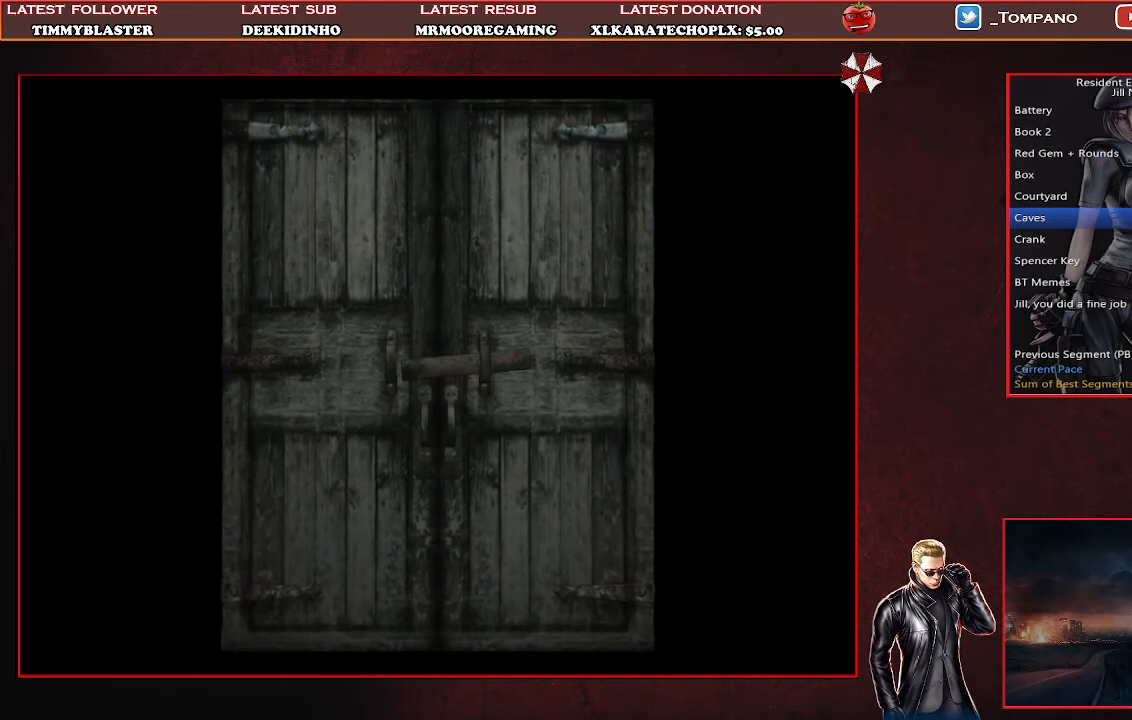
Gameplay with a controller (PlayStation layout); each line is a JSON object with the inputs held at the frame after it. "events" lists button and stick changes between this image and that frame as [ms after this image, input, new state], when the widget could be followed in between. Not read: right_stick.
{"buttons": [], "left_stick": "center", "events": []}
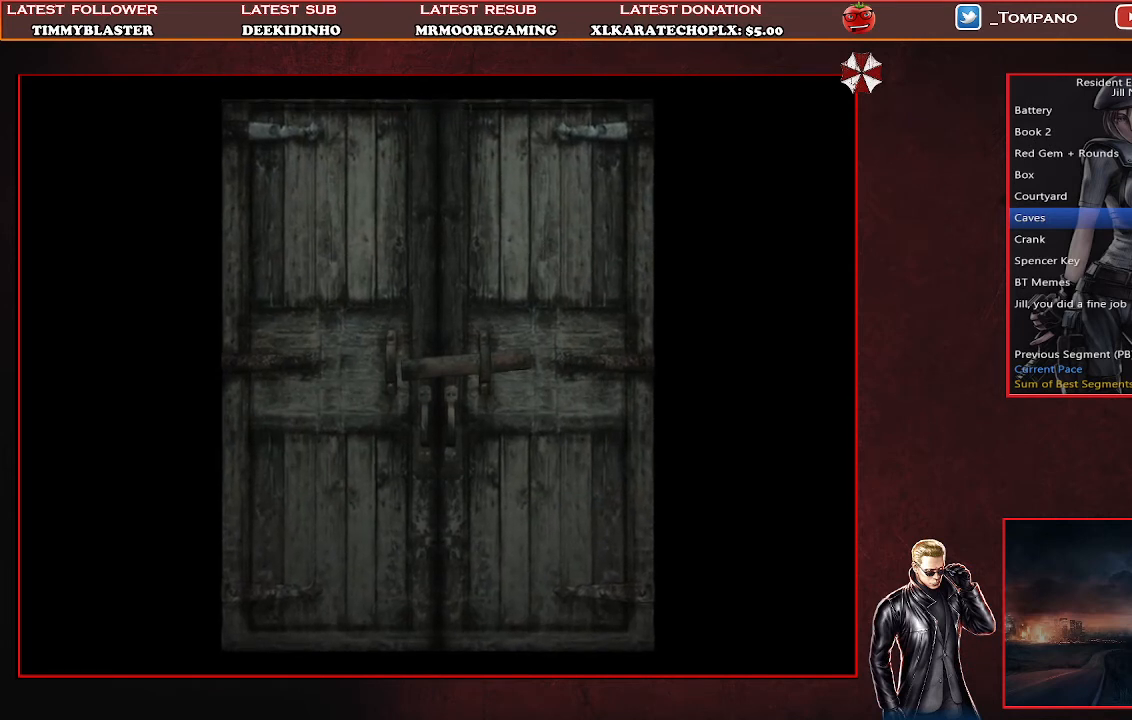
{"buttons": ["SQUARE", "DPAD_UP"], "left_stick": "center", "events": [[233, "DPAD_UP", "down"], [233, "SQUARE", "down"]]}
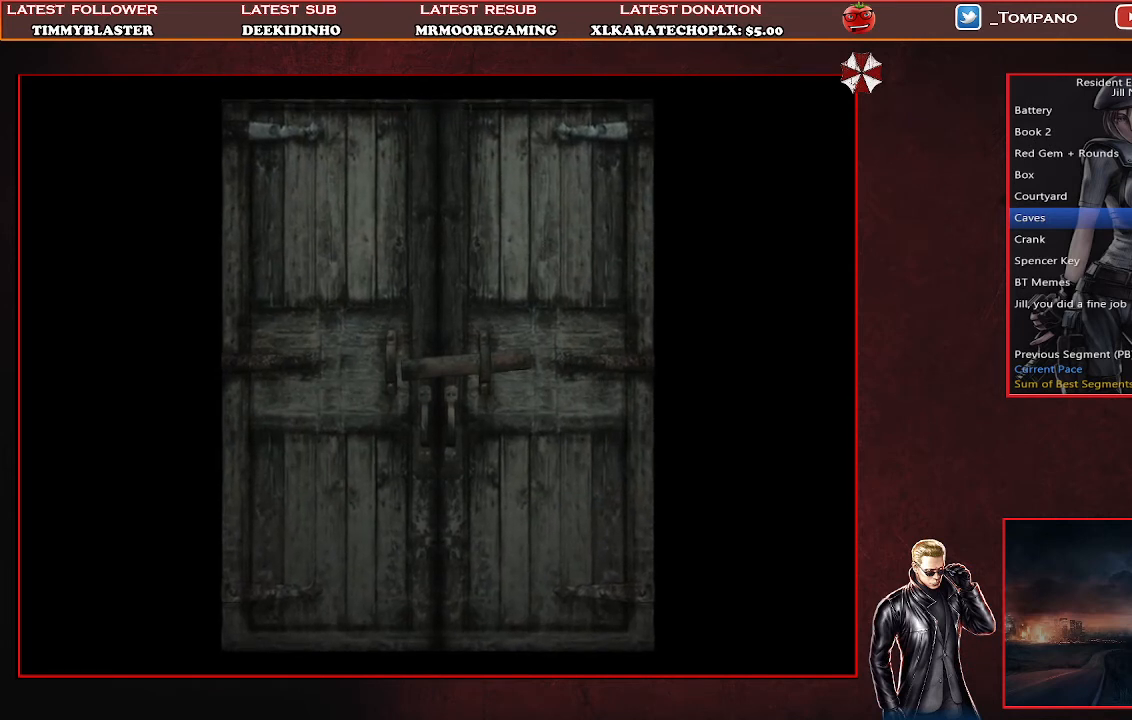
{"buttons": ["SQUARE", "DPAD_UP"], "left_stick": "center", "events": []}
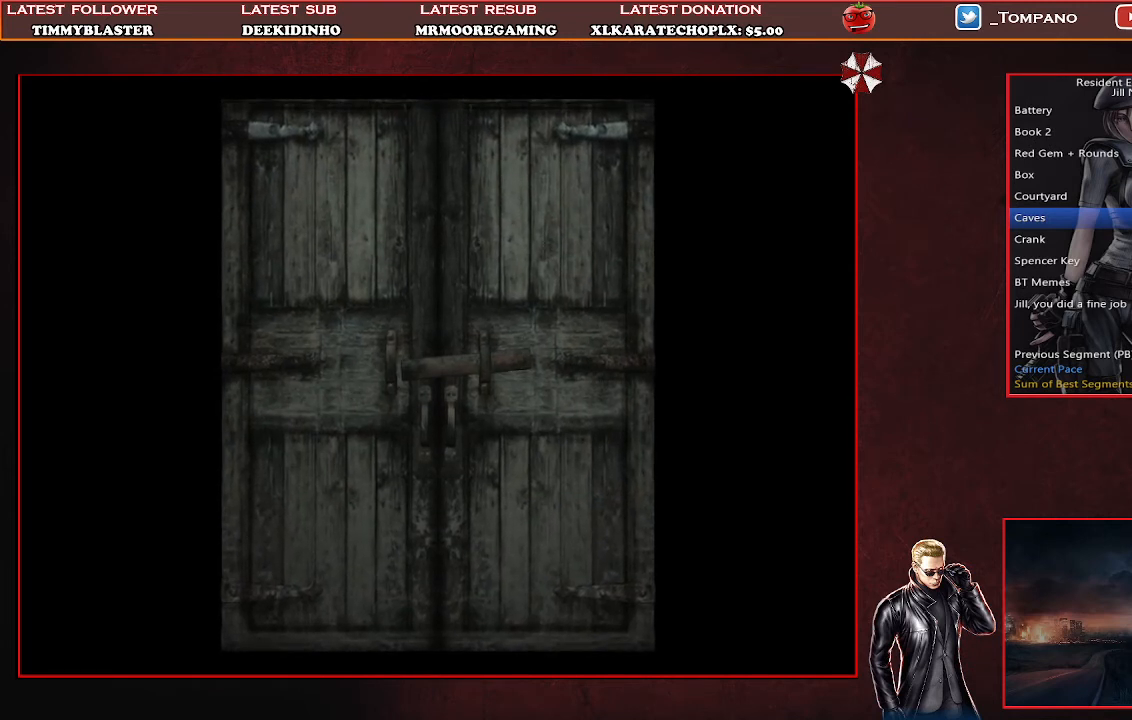
{"buttons": ["SQUARE", "DPAD_UP"], "left_stick": "center", "events": []}
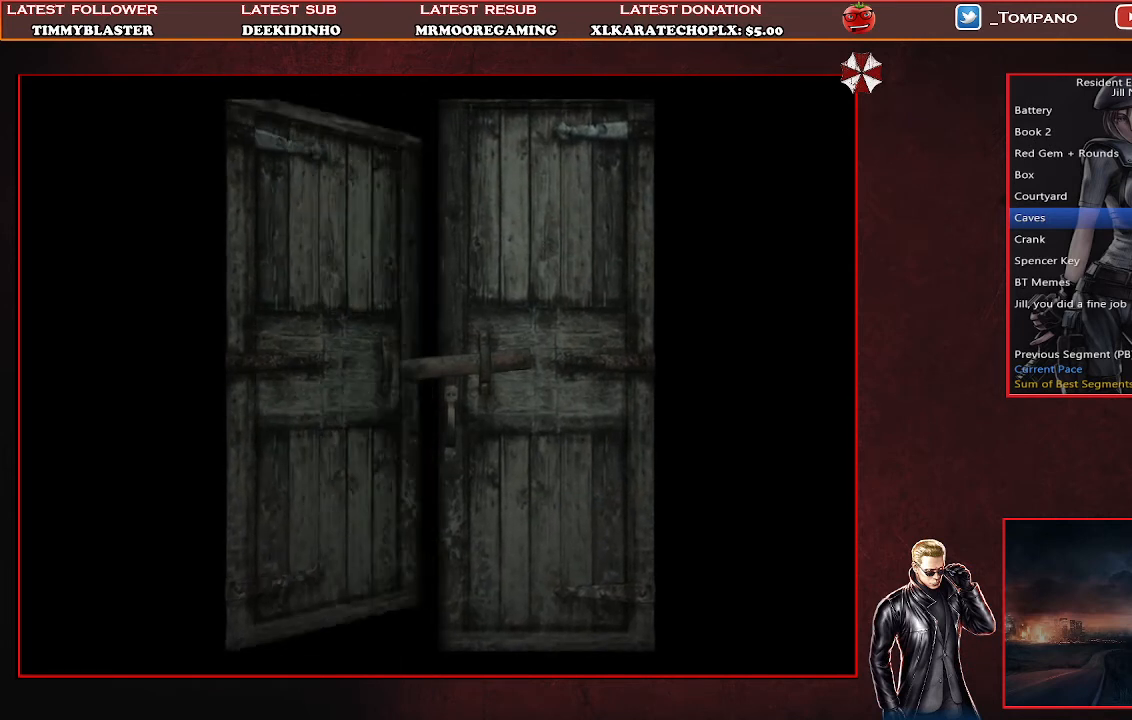
{"buttons": ["SQUARE", "DPAD_UP"], "left_stick": "center", "events": []}
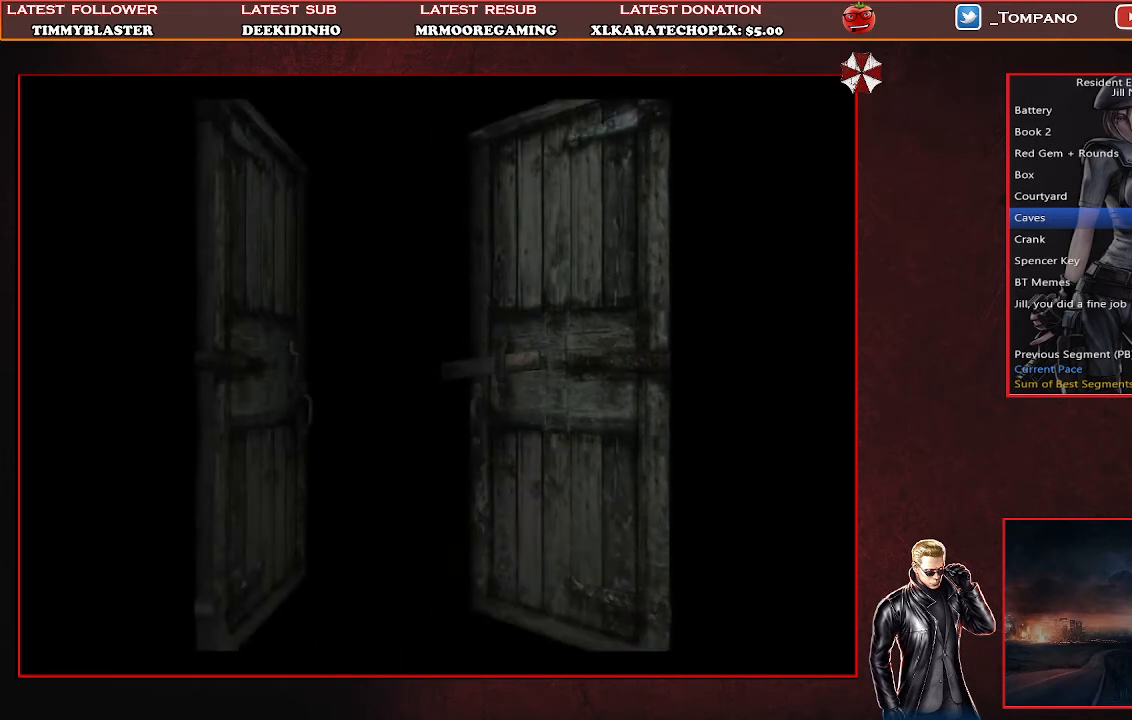
{"buttons": ["SQUARE", "DPAD_UP"], "left_stick": "center", "events": []}
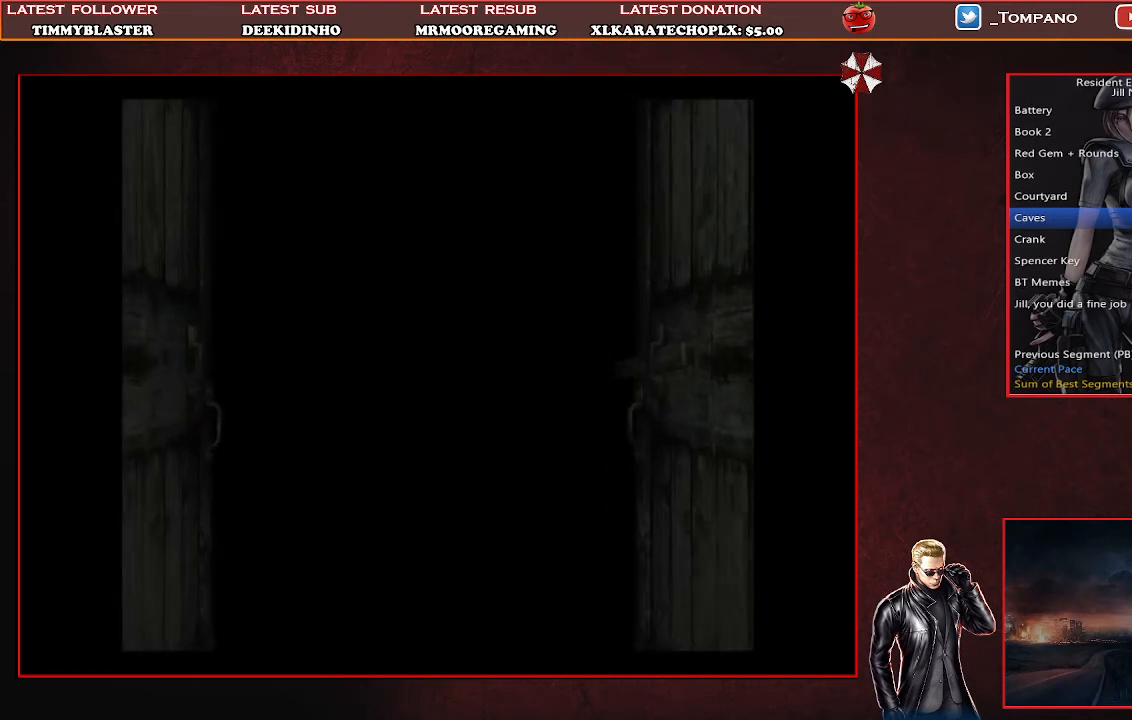
{"buttons": ["SQUARE", "DPAD_UP"], "left_stick": "center", "events": []}
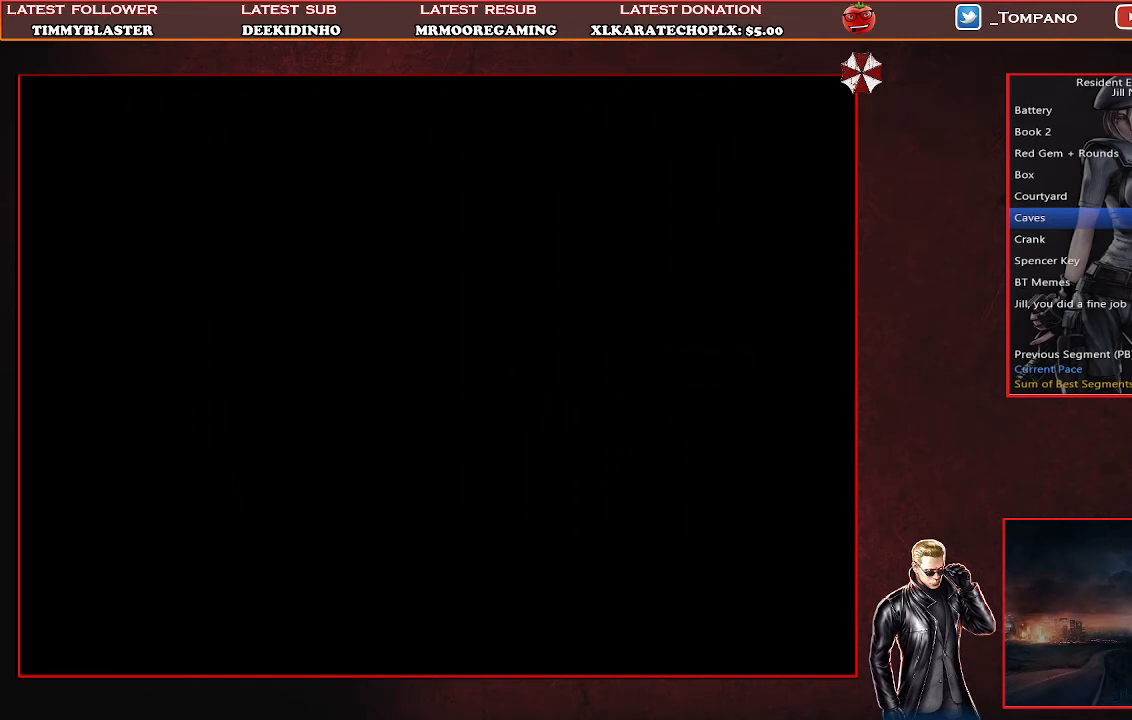
{"buttons": ["SQUARE", "DPAD_UP"], "left_stick": "center", "events": []}
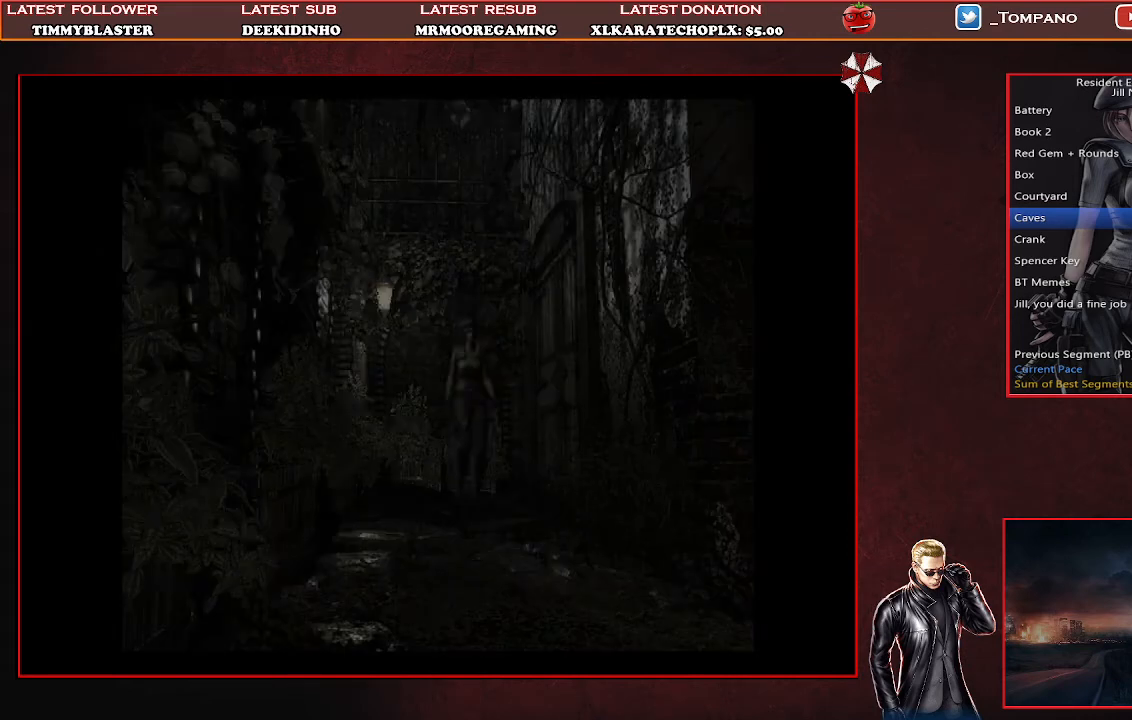
{"buttons": ["SQUARE", "DPAD_UP"], "left_stick": "center", "events": []}
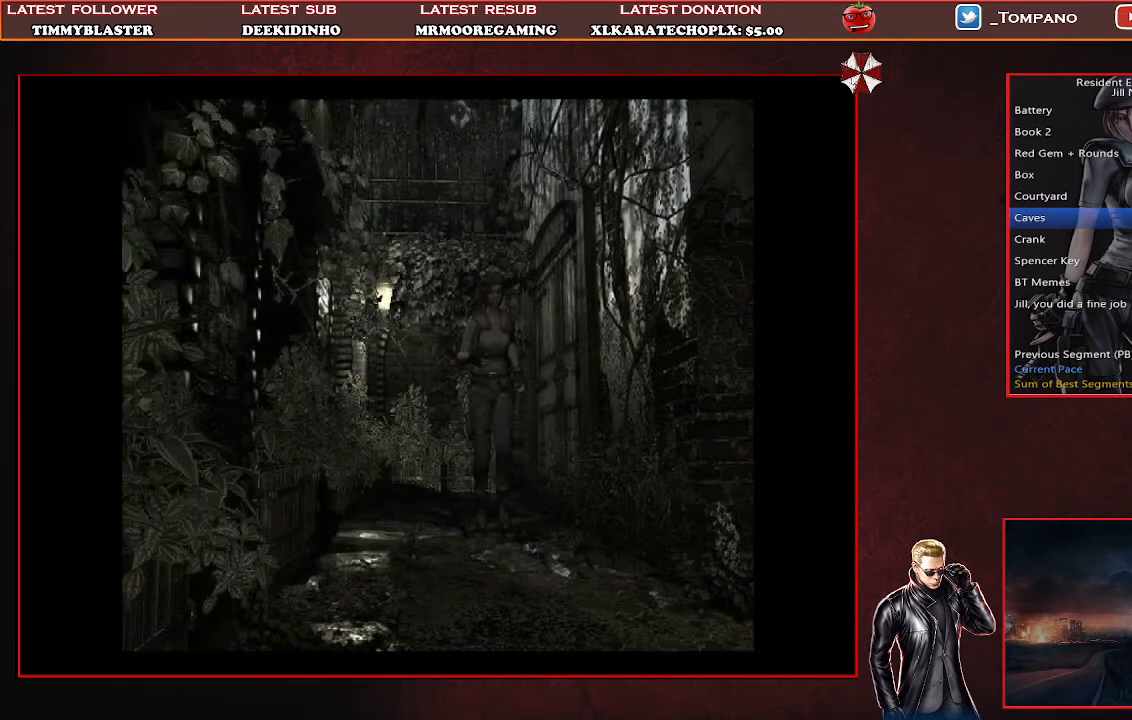
{"buttons": ["SQUARE", "DPAD_UP"], "left_stick": "center", "events": []}
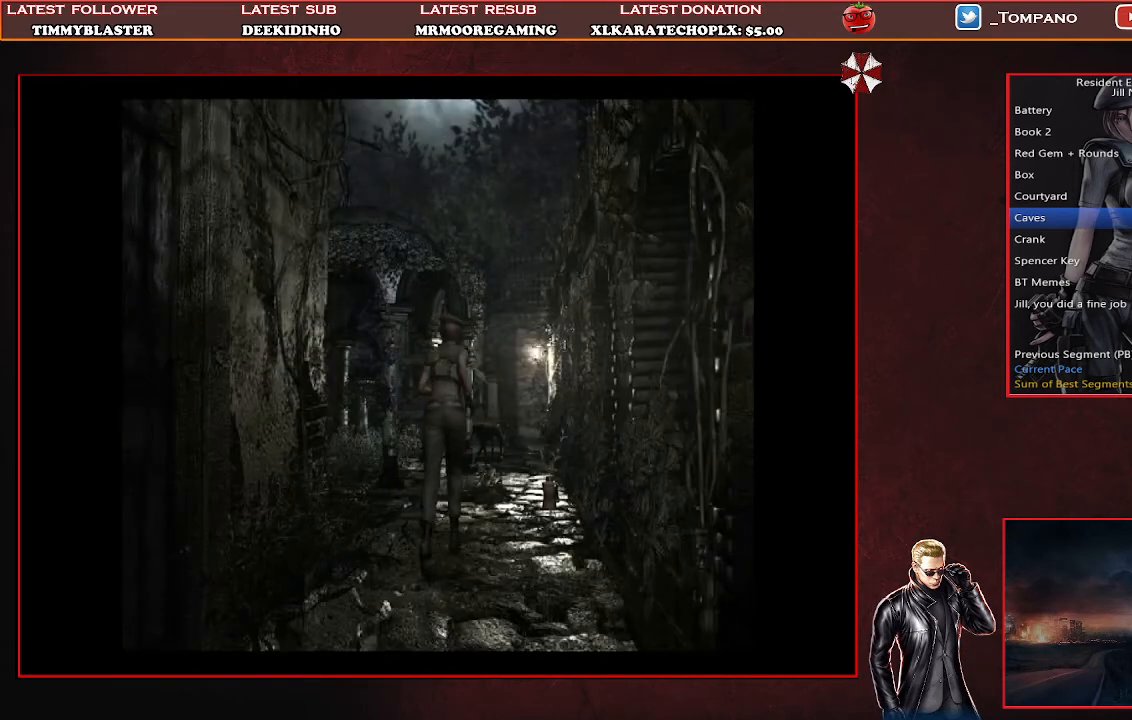
{"buttons": ["SQUARE", "DPAD_UP"], "left_stick": "center", "events": [[333, "DPAD_RIGHT", "down"], [500, "DPAD_RIGHT", "up"]]}
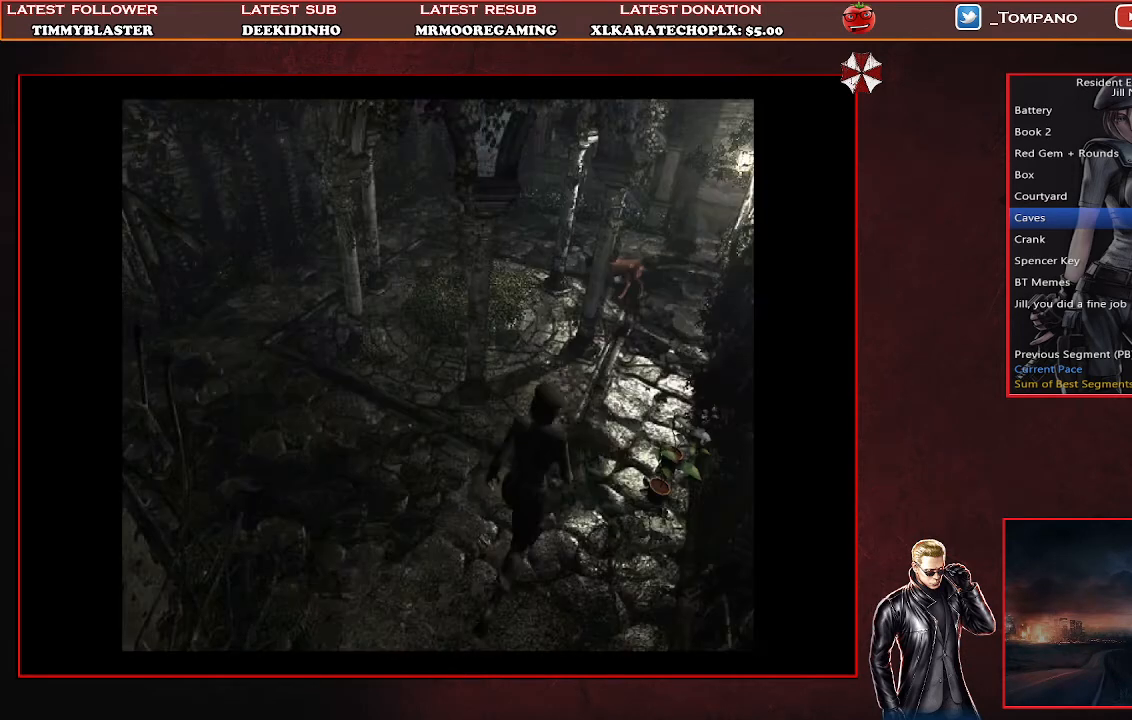
{"buttons": ["SQUARE", "DPAD_UP"], "left_stick": "center", "events": [[300, "DPAD_LEFT", "down"], [467, "DPAD_LEFT", "up"]]}
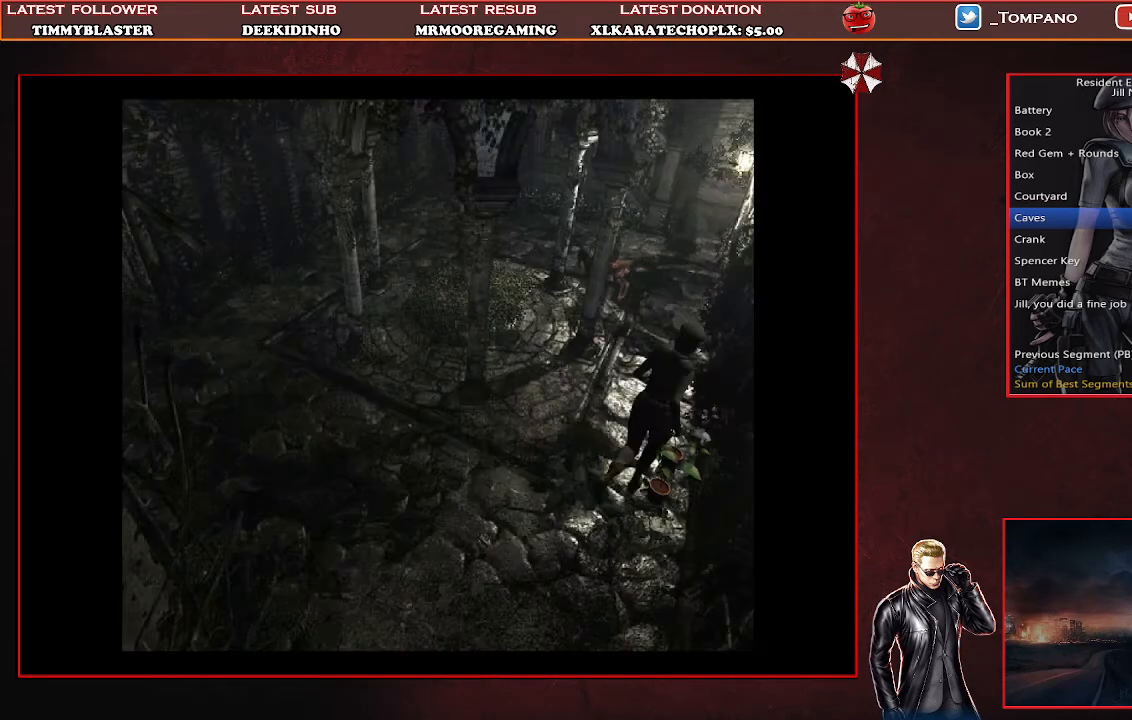
{"buttons": ["SQUARE", "DPAD_UP"], "left_stick": "center", "events": []}
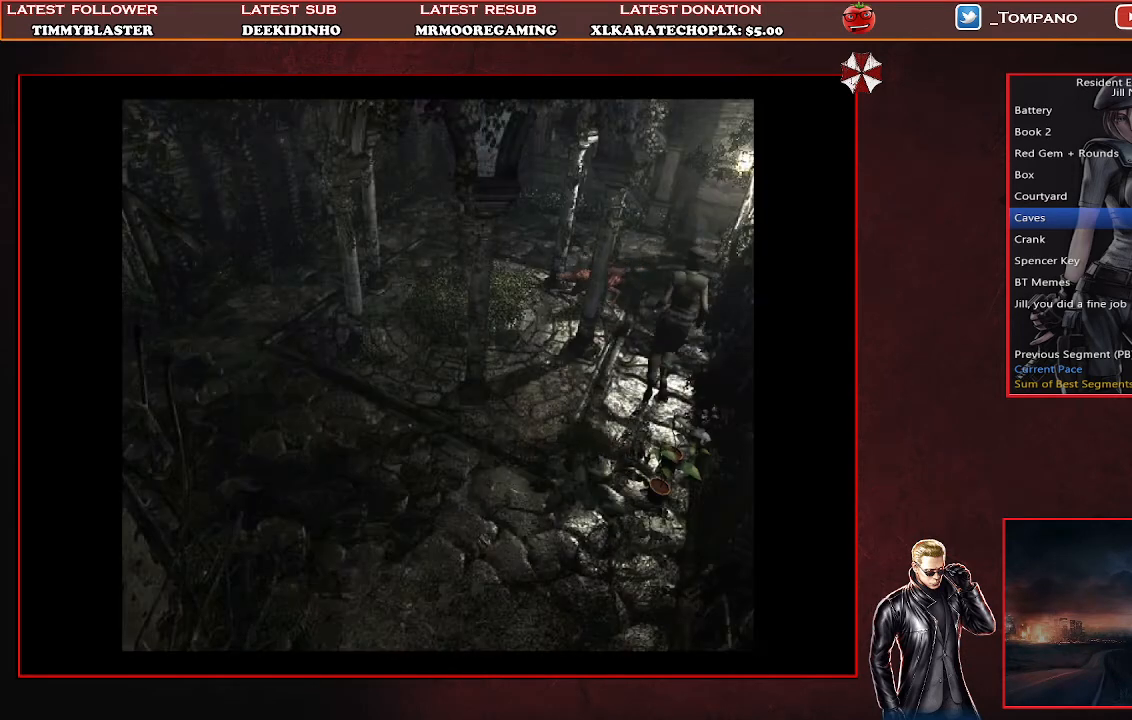
{"buttons": ["SQUARE", "DPAD_UP"], "left_stick": "center", "events": []}
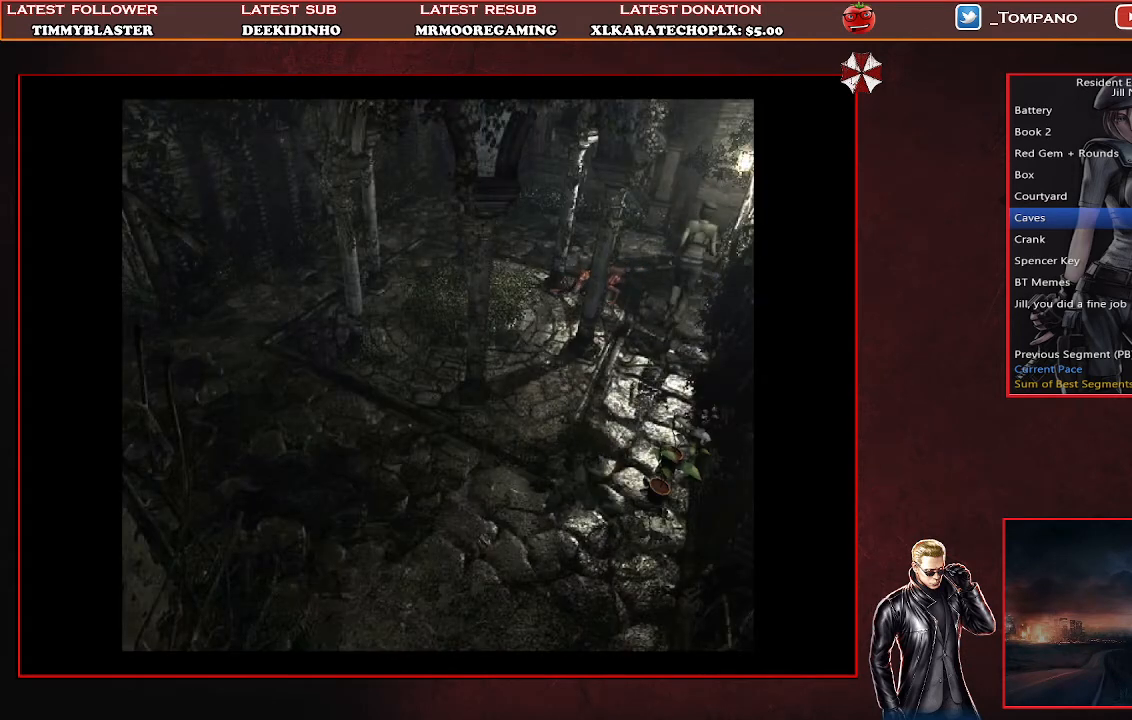
{"buttons": ["SQUARE", "DPAD_UP"], "left_stick": "center", "events": []}
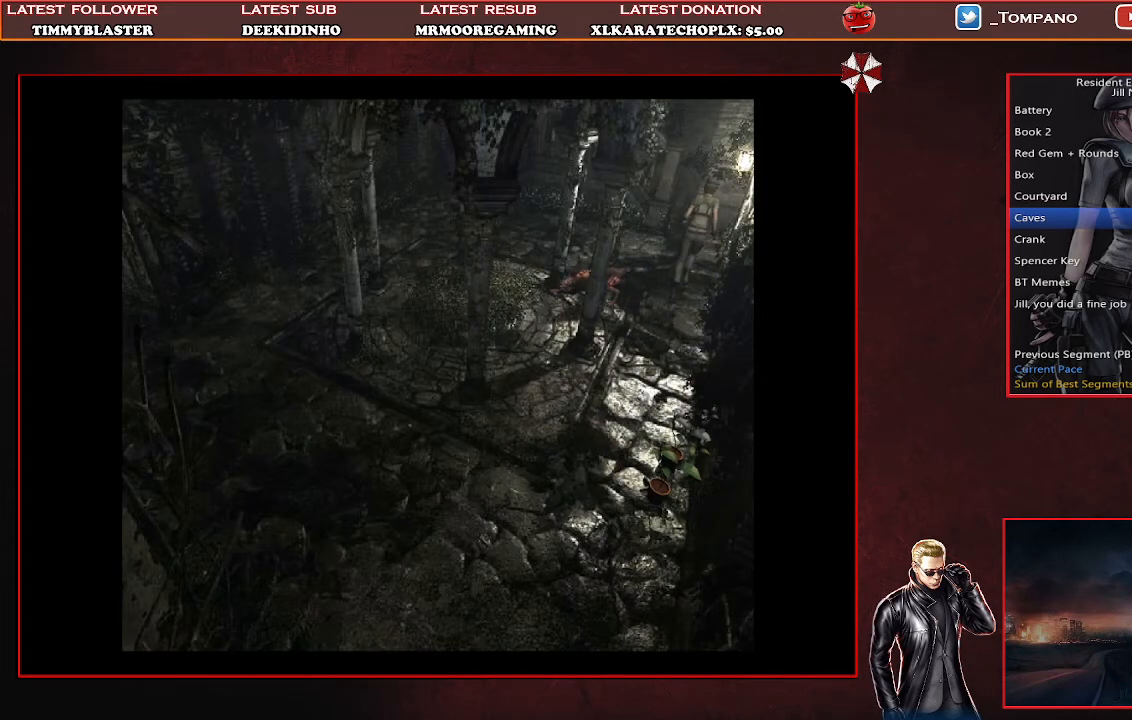
{"buttons": ["SQUARE", "DPAD_UP"], "left_stick": "center", "events": []}
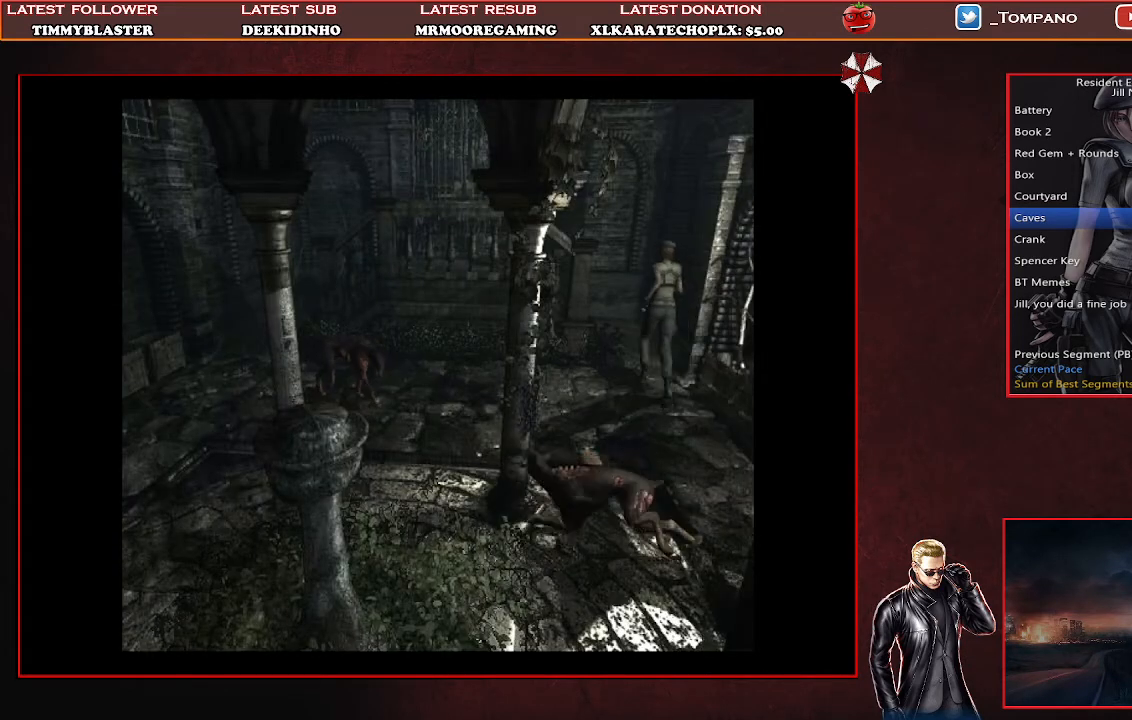
{"buttons": ["SQUARE", "DPAD_UP"], "left_stick": "center", "events": [[233, "DPAD_LEFT", "down"], [500, "DPAD_LEFT", "up"]]}
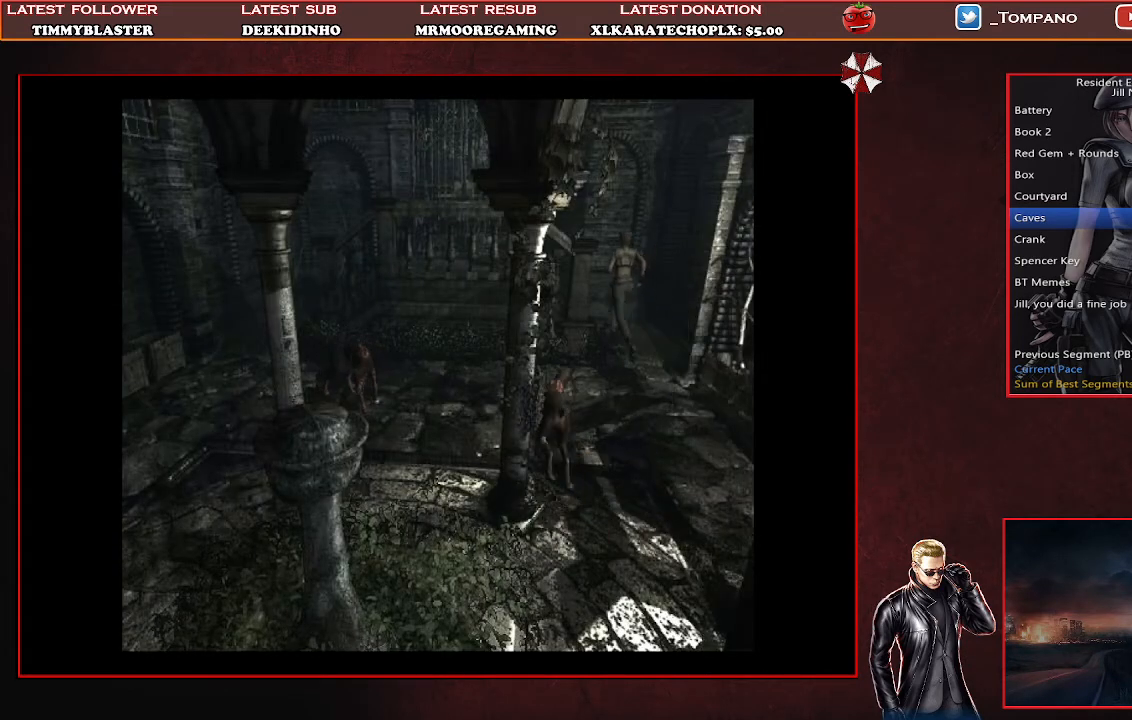
{"buttons": ["DPAD_UP"], "left_stick": "center", "events": [[33, "SQUARE", "up"], [100, "SQUARE", "down"], [167, "SQUARE", "up"], [233, "SQUARE", "down"], [333, "SQUARE", "up"], [400, "SQUARE", "down"], [467, "SQUARE", "up"]]}
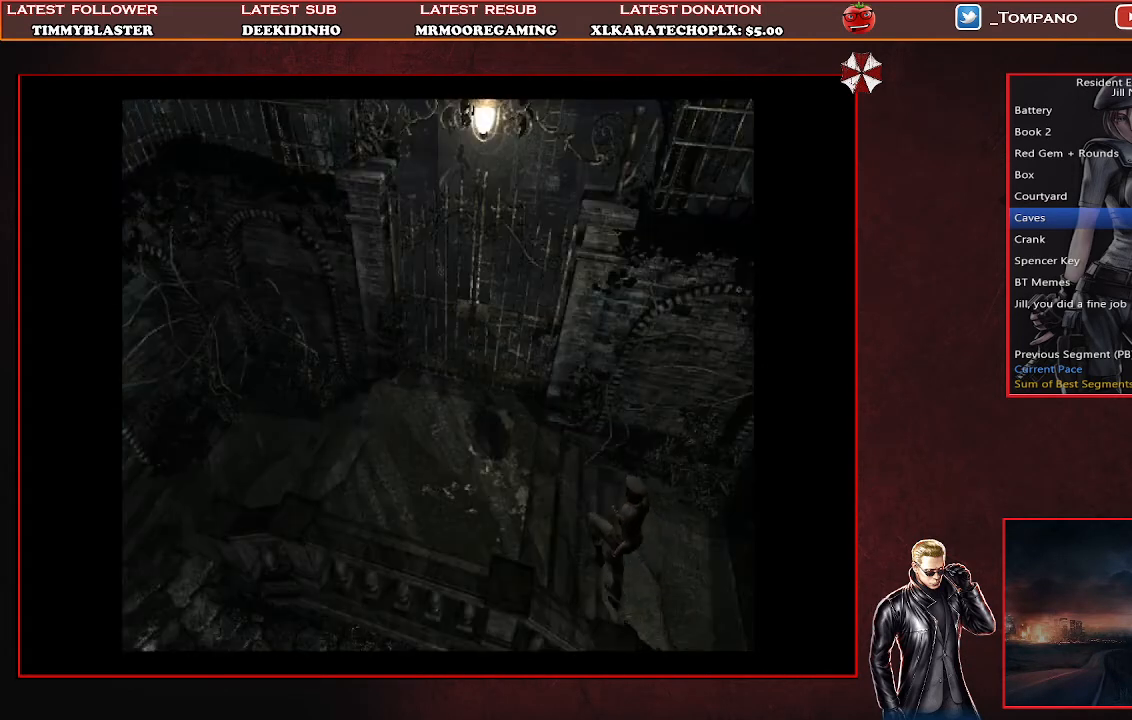
{"buttons": ["SQUARE", "DPAD_UP"], "left_stick": "center", "events": [[33, "SQUARE", "down"], [67, "SQUARE", "up"], [133, "SQUARE", "down"], [200, "SQUARE", "up"], [267, "SQUARE", "down"], [333, "SQUARE", "up"], [400, "SQUARE", "down"], [467, "SQUARE", "up"], [500, "SQUARE", "down"]]}
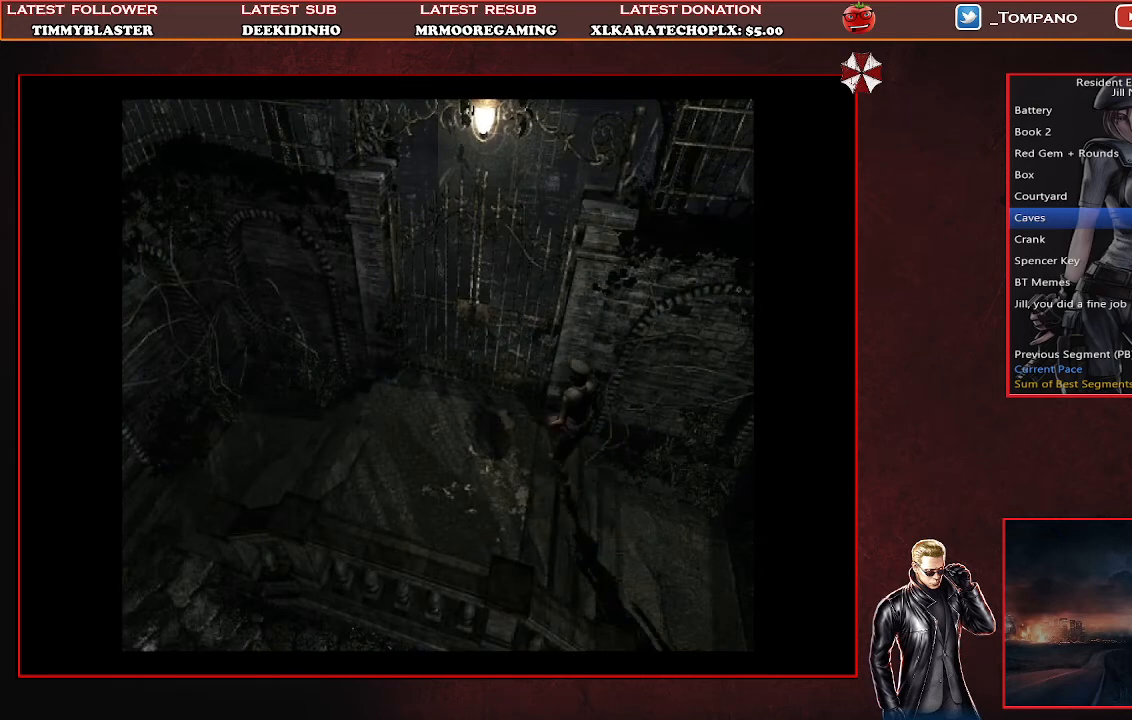
{"buttons": ["CROSS", "SQUARE", "DPAD_UP"], "left_stick": "center", "events": [[67, "DPAD_RIGHT", "down"], [200, "CROSS", "down"], [367, "DPAD_RIGHT", "up"]]}
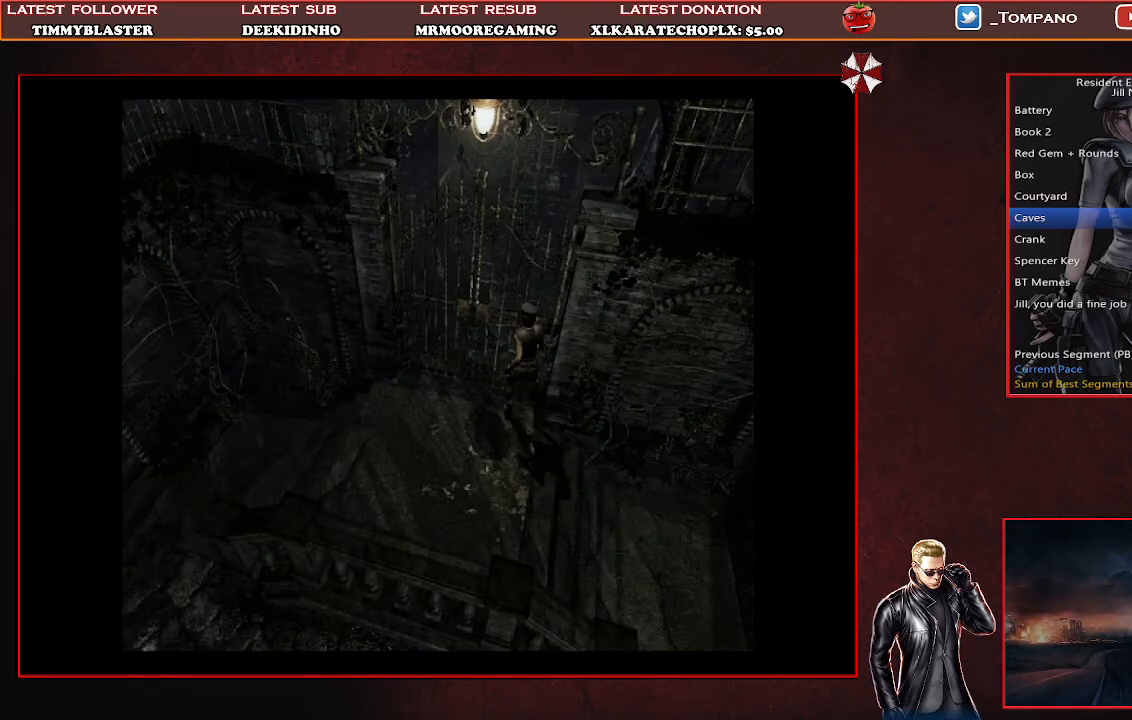
{"buttons": [], "left_stick": "center", "events": [[33, "CROSS", "up"], [33, "DPAD_UP", "up"], [67, "SQUARE", "up"]]}
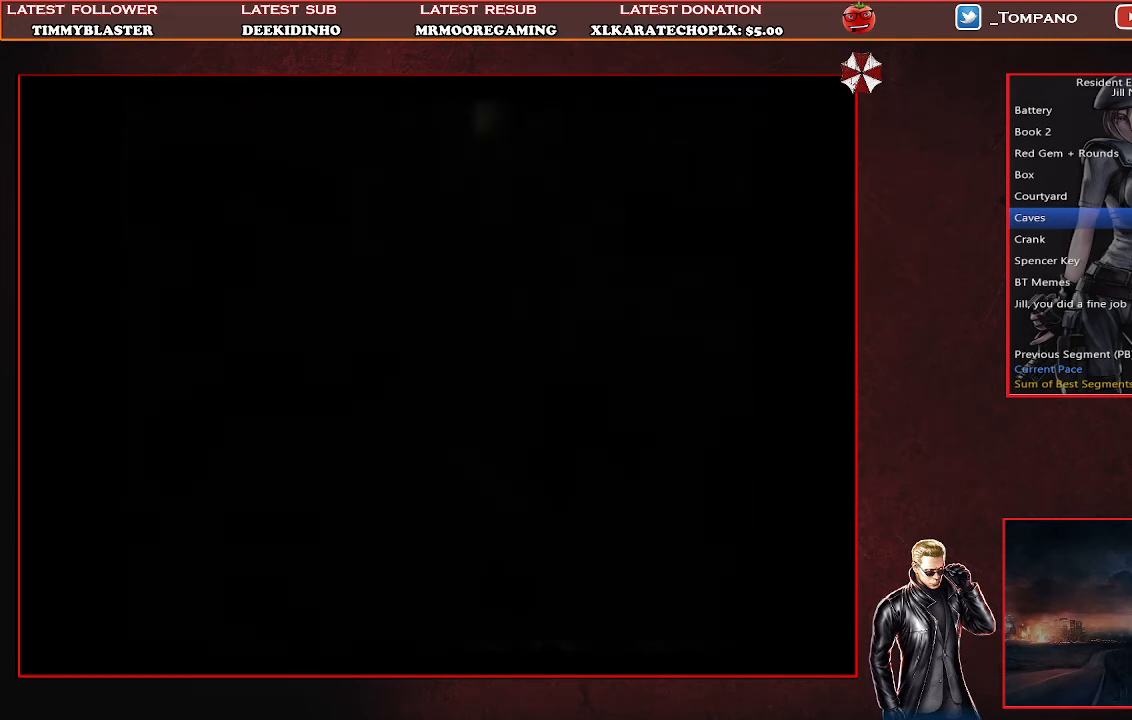
{"buttons": [], "left_stick": "center", "events": []}
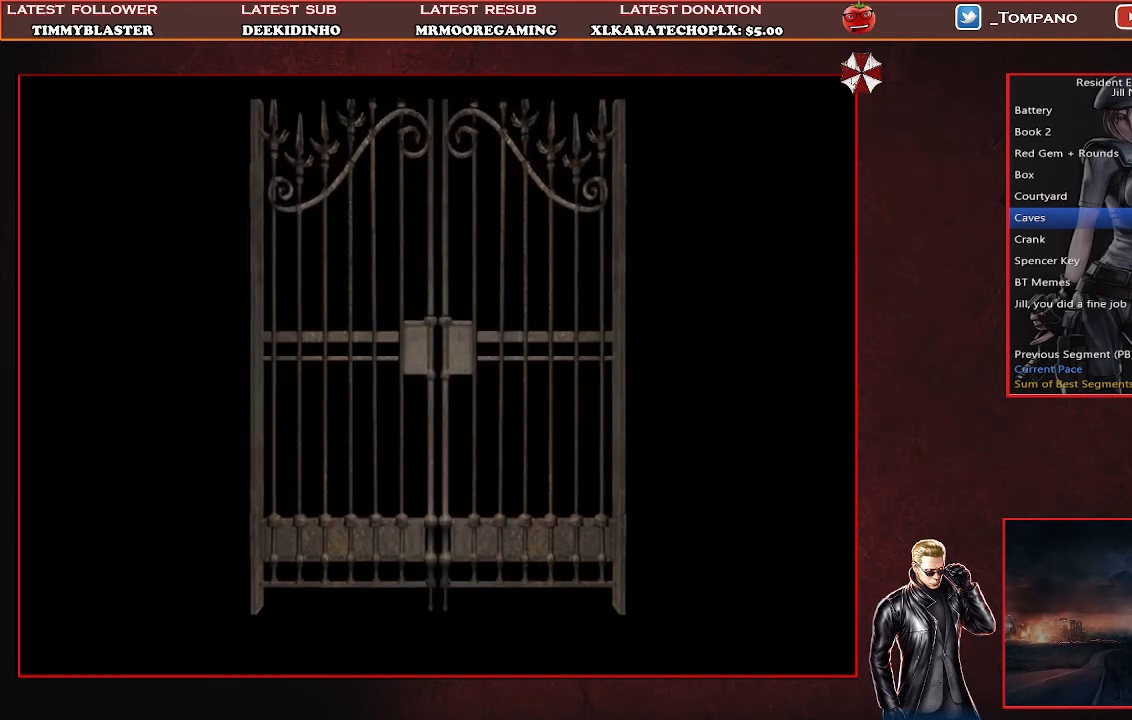
{"buttons": ["DPAD_UP"], "left_stick": "center", "events": [[367, "DPAD_UP", "down"]]}
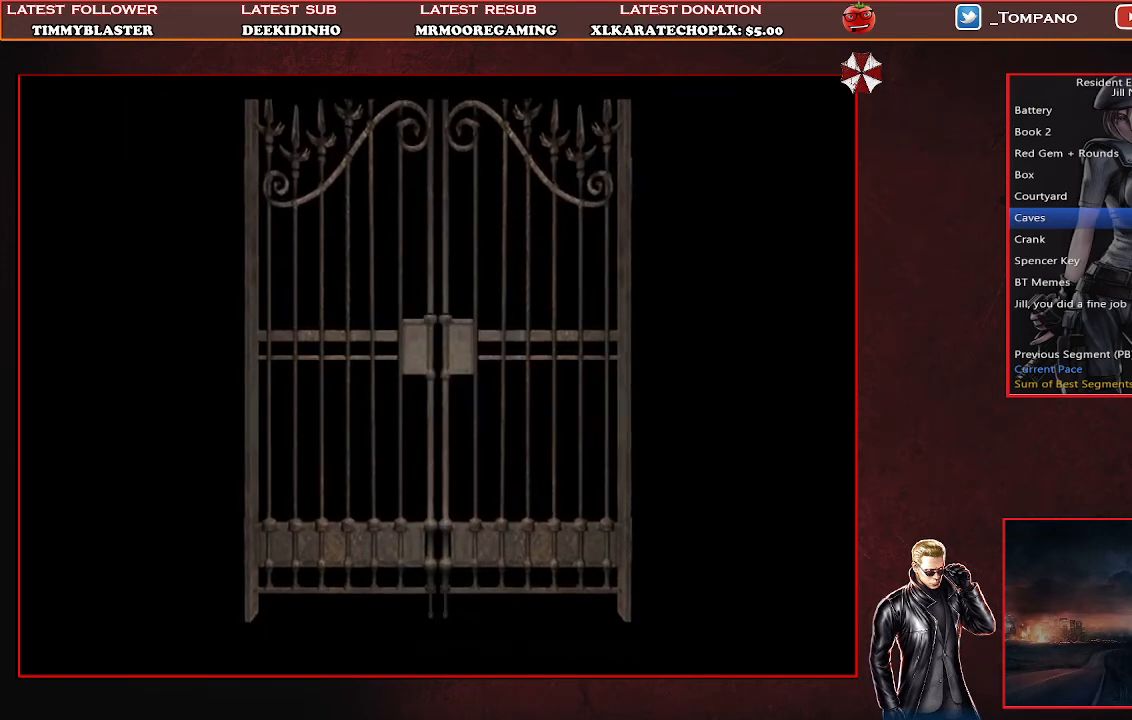
{"buttons": ["SQUARE", "DPAD_UP"], "left_stick": "center", "events": [[33, "SQUARE", "down"]]}
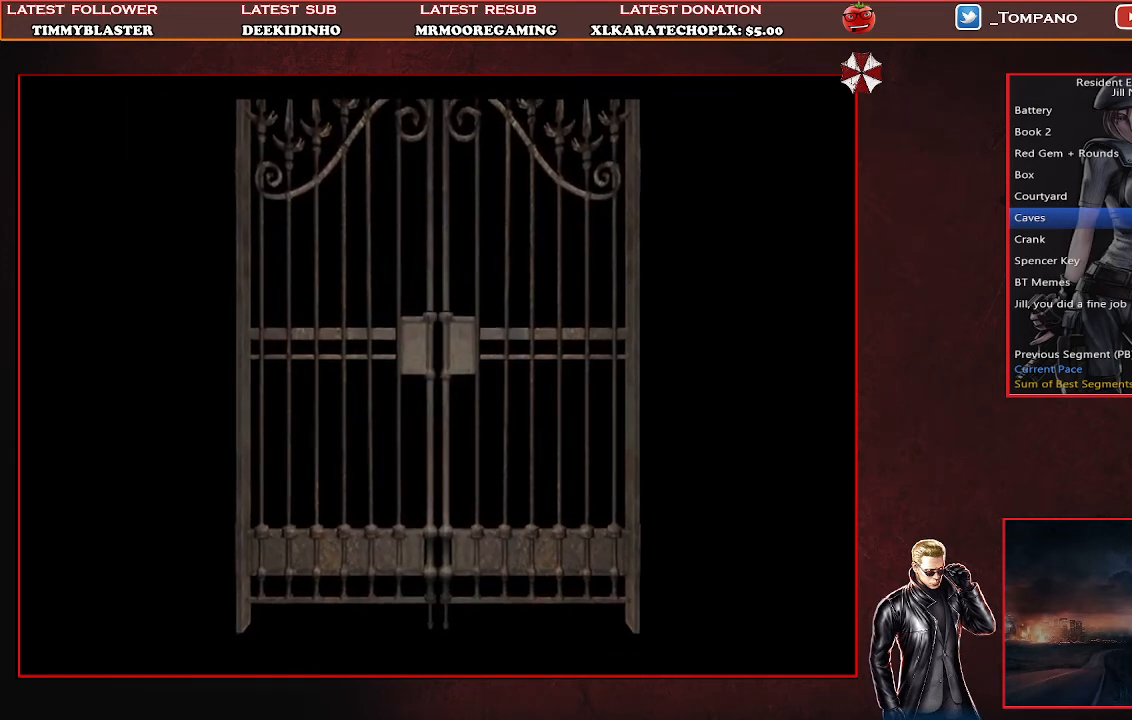
{"buttons": ["SQUARE", "DPAD_UP"], "left_stick": "center", "events": []}
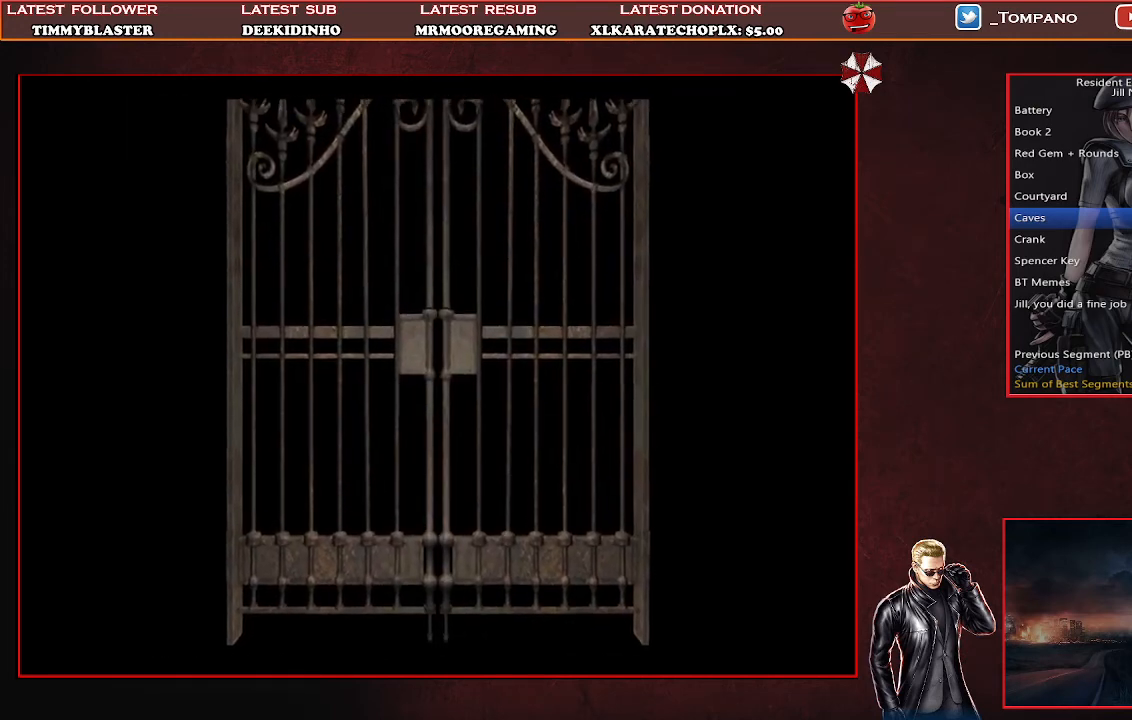
{"buttons": ["SQUARE", "DPAD_UP"], "left_stick": "center", "events": []}
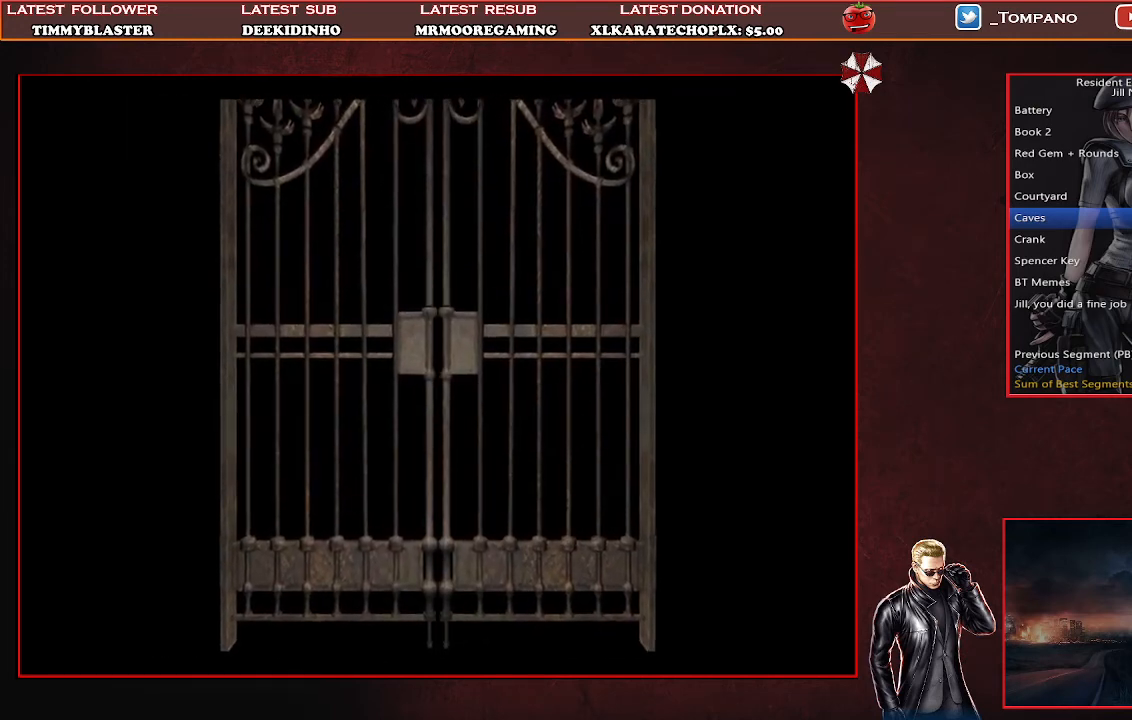
{"buttons": ["SQUARE", "DPAD_UP"], "left_stick": "center", "events": []}
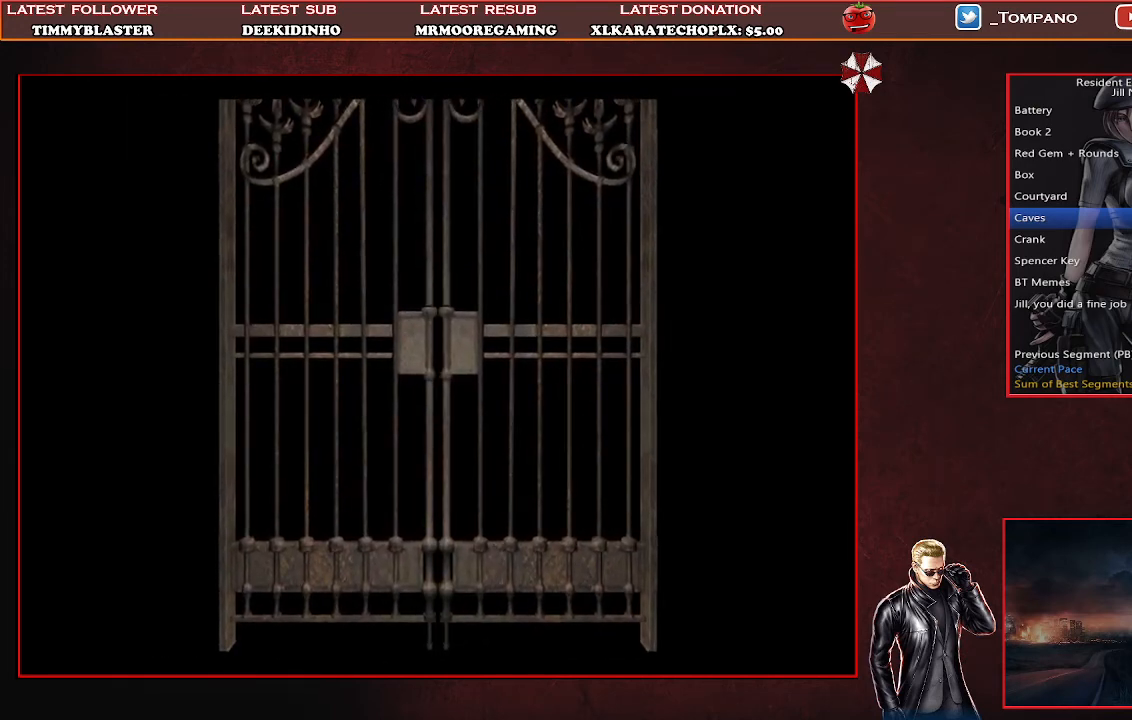
{"buttons": ["SQUARE", "DPAD_UP"], "left_stick": "center", "events": []}
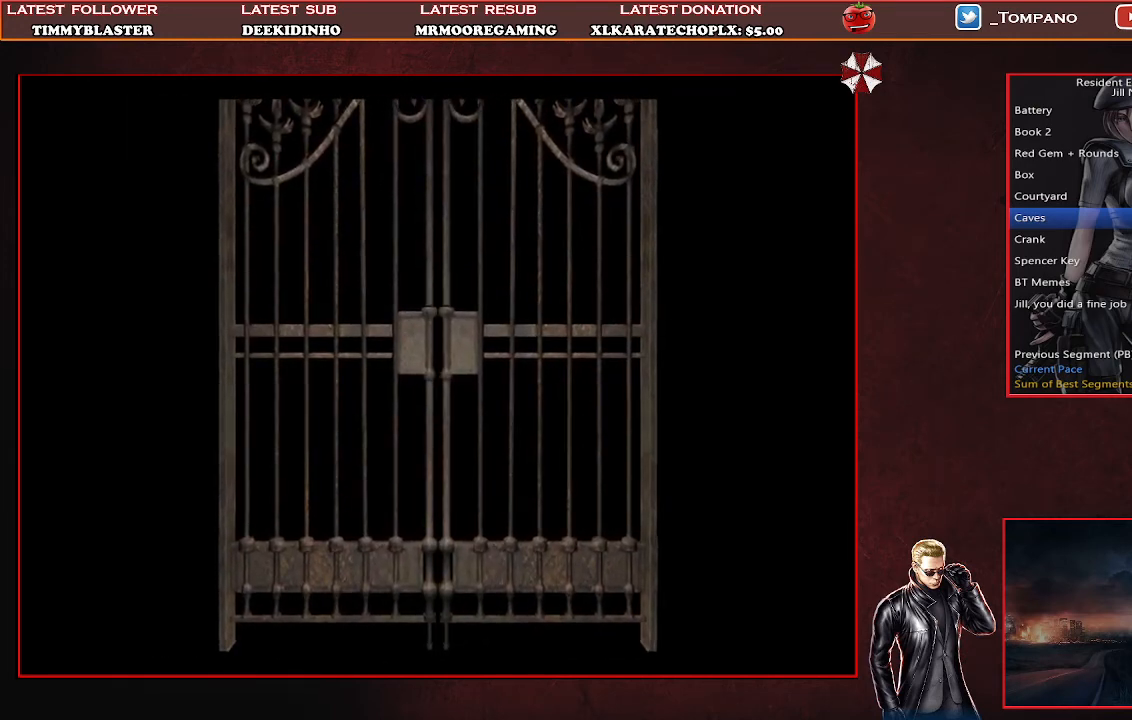
{"buttons": ["SQUARE", "DPAD_UP"], "left_stick": "center", "events": []}